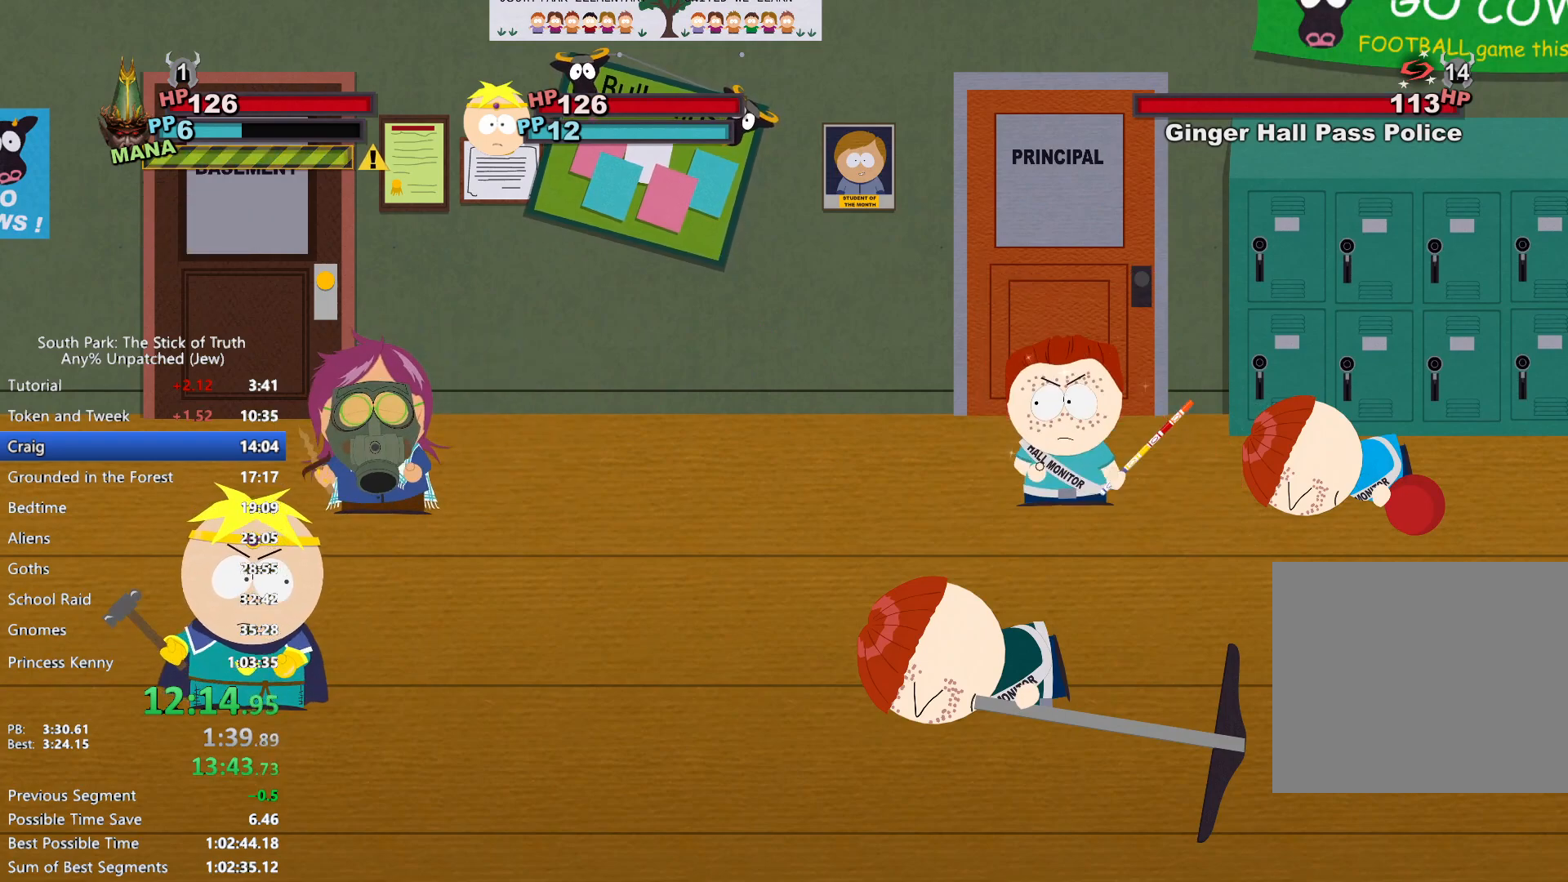
Gameplay with a controller (Xbox layout); each line is a JSON object with the inputs held at the frame after it (dt_ms = milliseconds from this image to that frame). "events" lists button and stick changes between this image and that frame as [ms after this image, input, new state], when the widget could be followed in between. Not read: HOME L2 L3 R3 SELECT.
{"dt_ms": 500, "buttons": [], "left_stick": "center", "right_stick": "center", "events": [[267, "A", "down"], [317, "A", "up"], [417, "A", "down"], [450, "A", "up"]]}
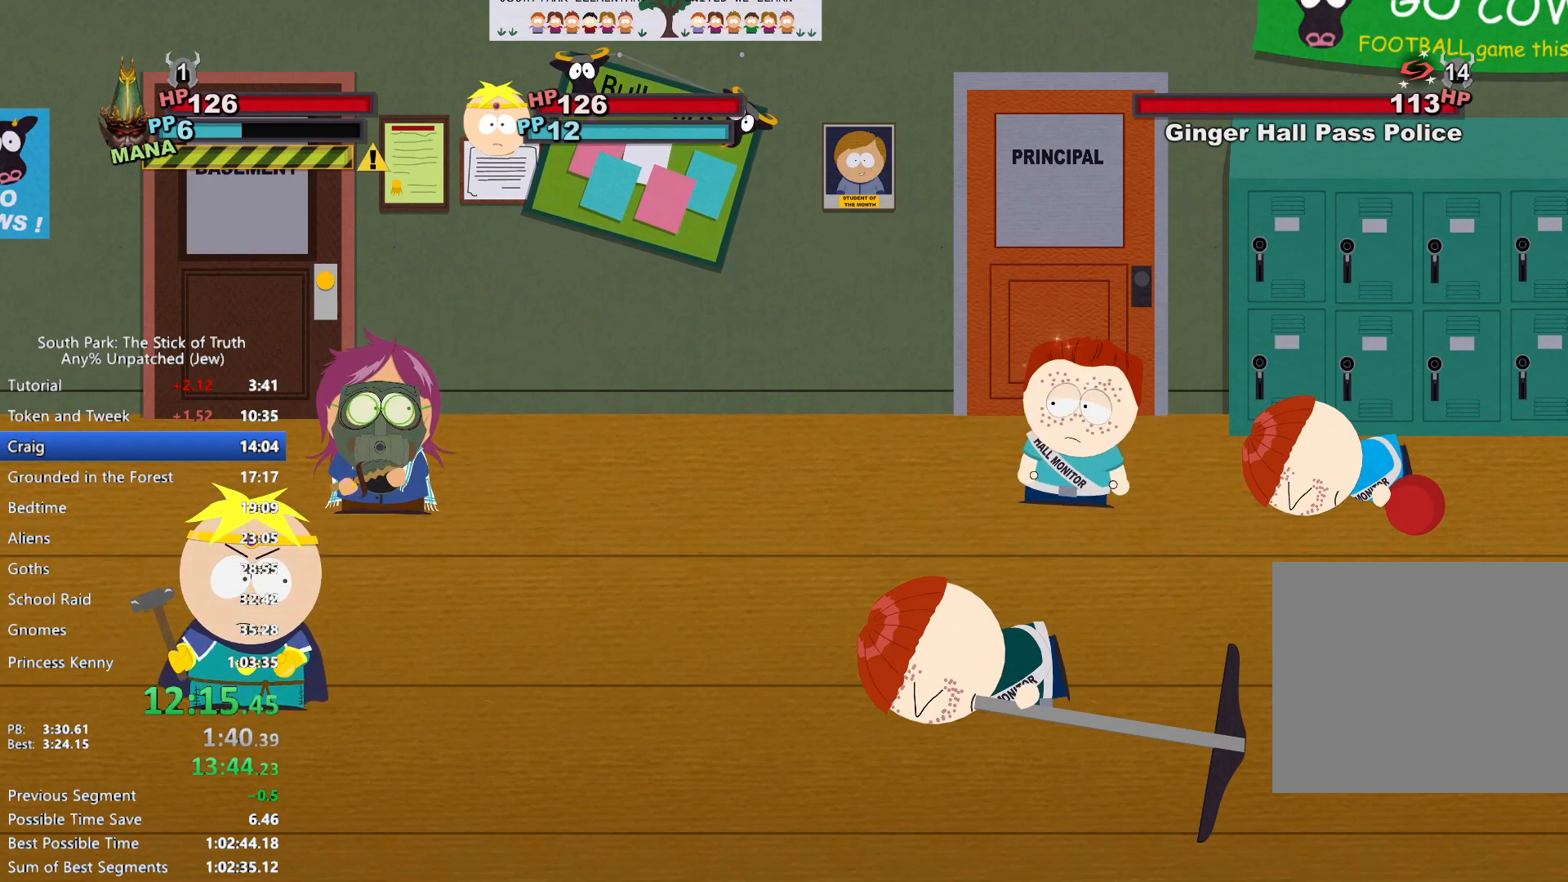
{"dt_ms": 500, "buttons": [], "left_stick": "center", "right_stick": "center", "events": [[33, "A", "down"], [83, "A", "up"], [167, "A", "down"], [200, "A", "up"], [267, "A", "down"], [333, "A", "up"]]}
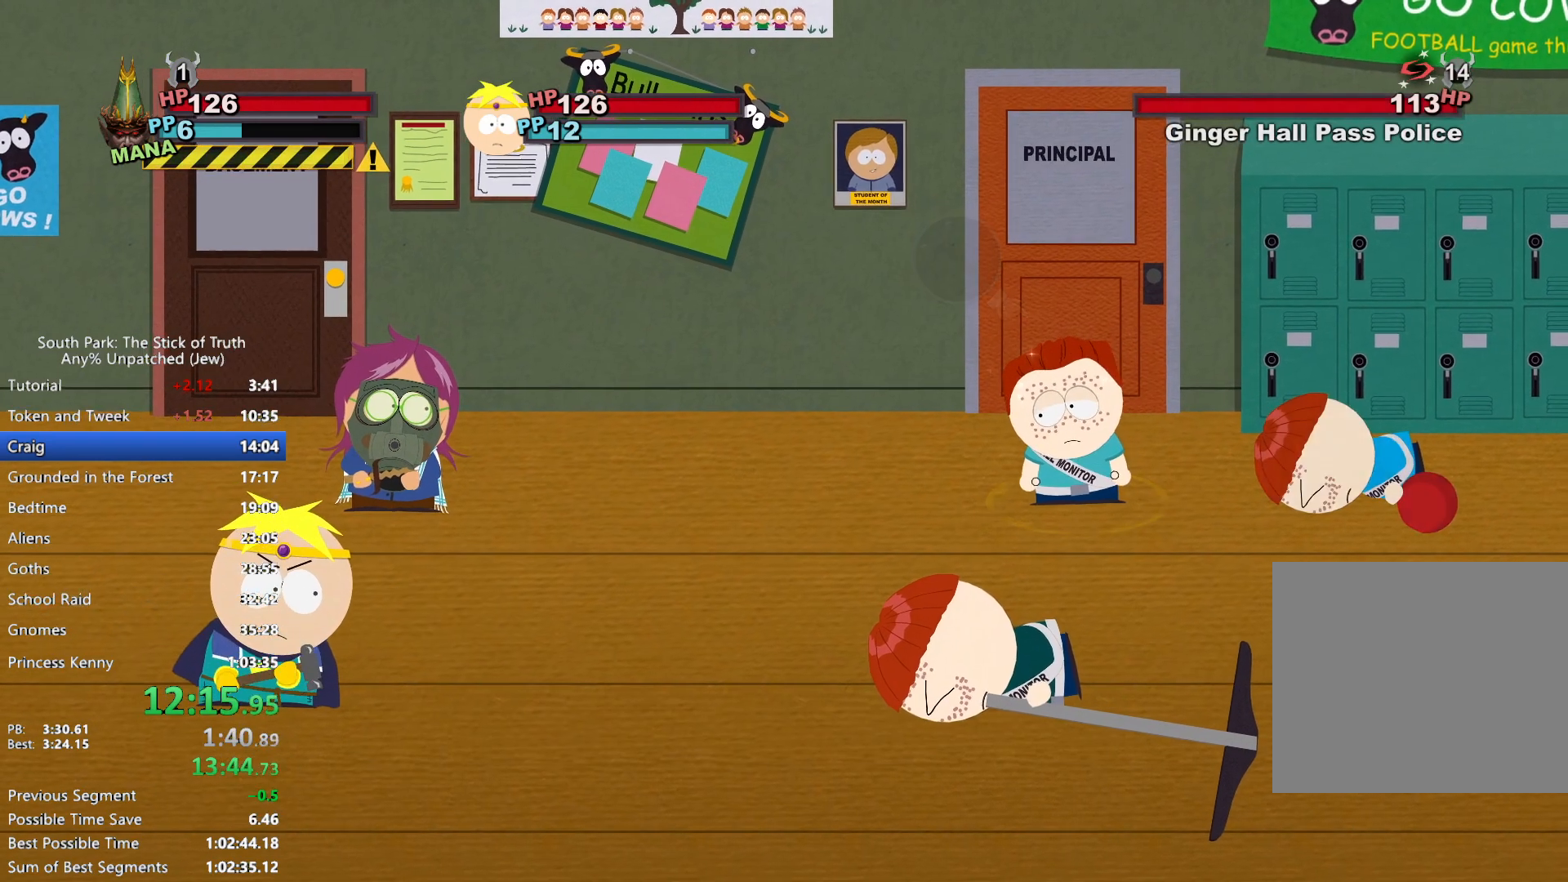
{"dt_ms": 500, "buttons": [], "left_stick": "center", "right_stick": "center", "events": []}
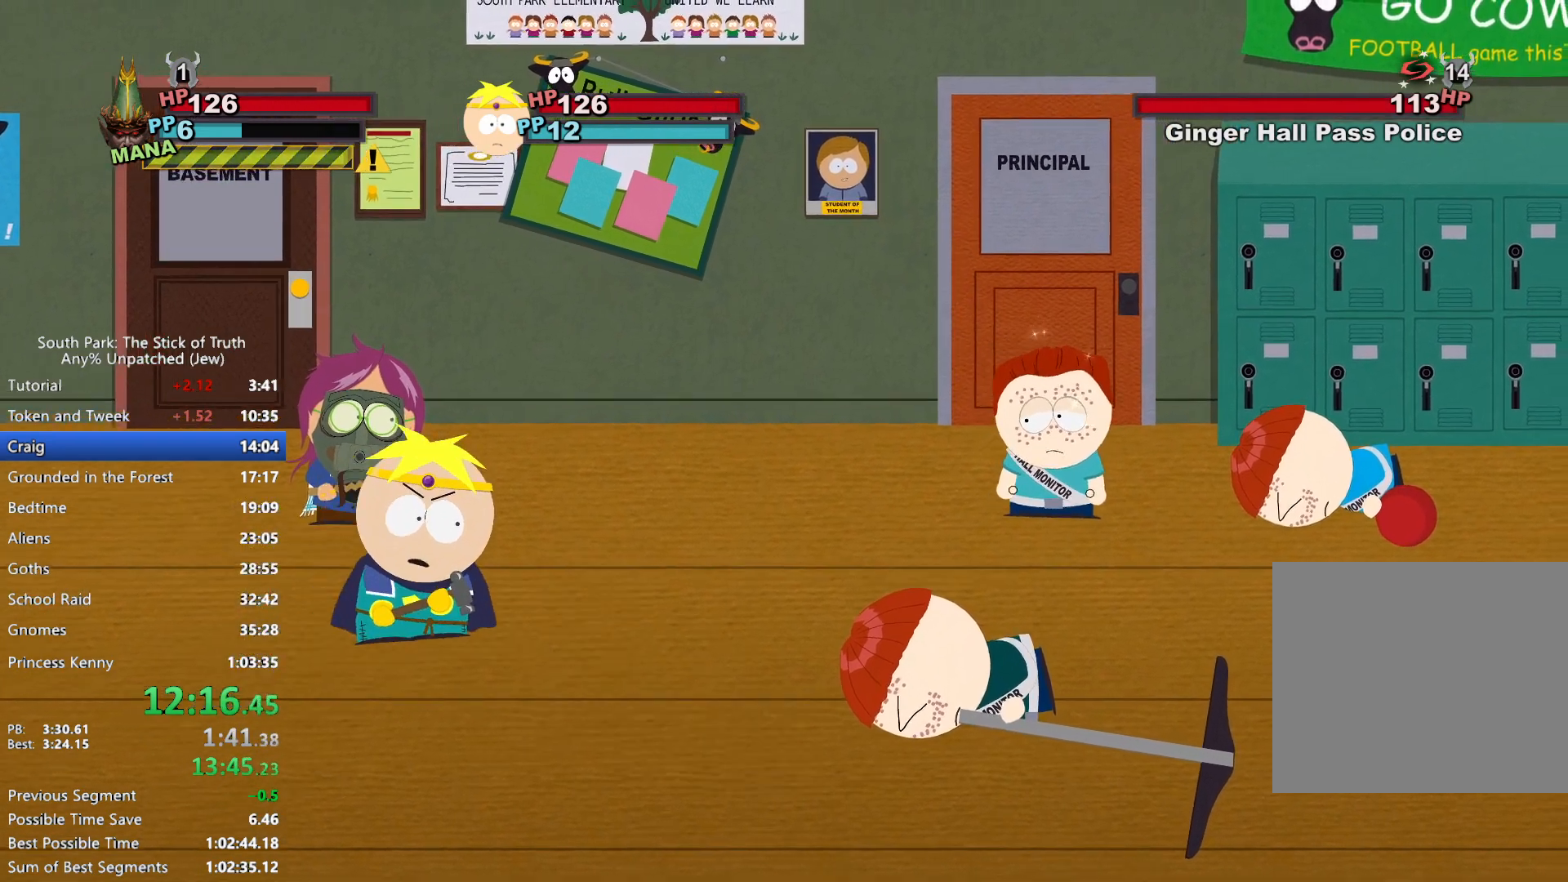
{"dt_ms": 1000, "buttons": [], "left_stick": "center", "right_stick": "center"}